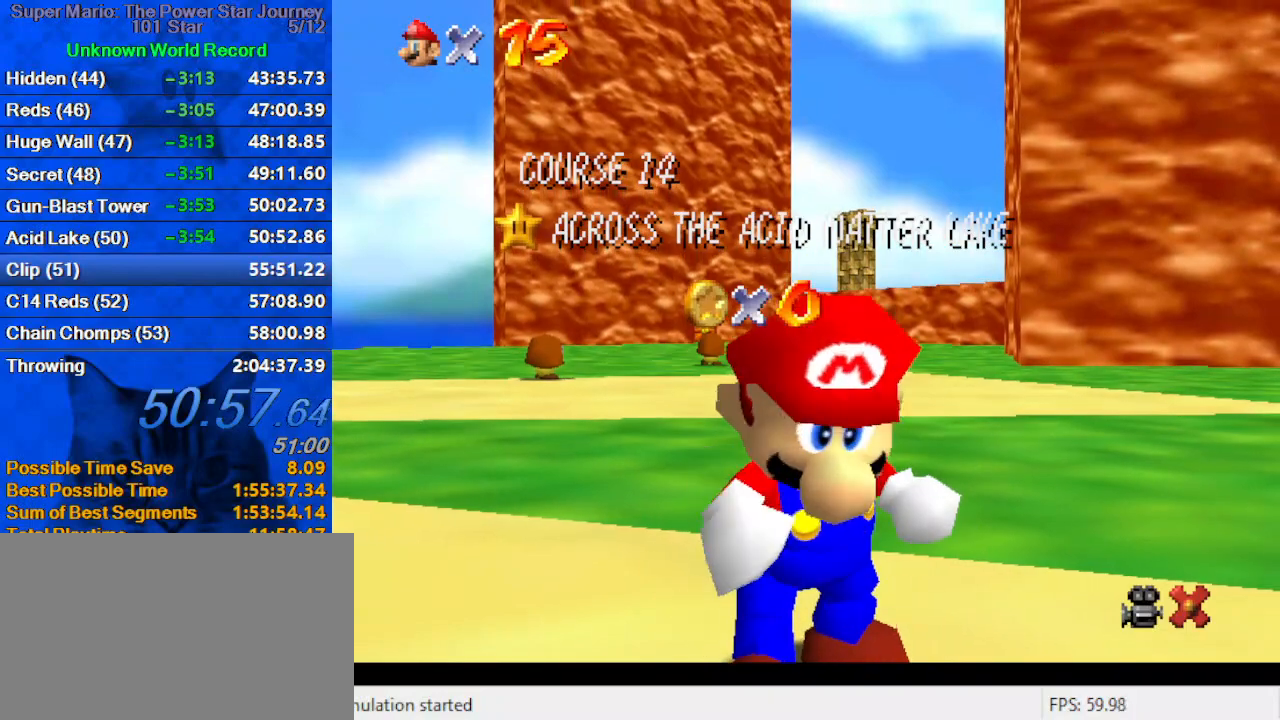
Gameplay with keyboard; each line is a JSON object with the keys held at the frame after it. "events" lists presses ("down") and releases ("up") of "a", "c", "ctrl", "d", "down", "left", "return", "right", "s", "shift", "up", "w", "x" and "y" between this image and that frame as [ms after this image, input, new state], when the widget could be followed in between. No other keys are recorded. Mouse input is not recorded.
{"keys": [], "events": [[134, "shift", "down"], [300, "shift", "up"]]}
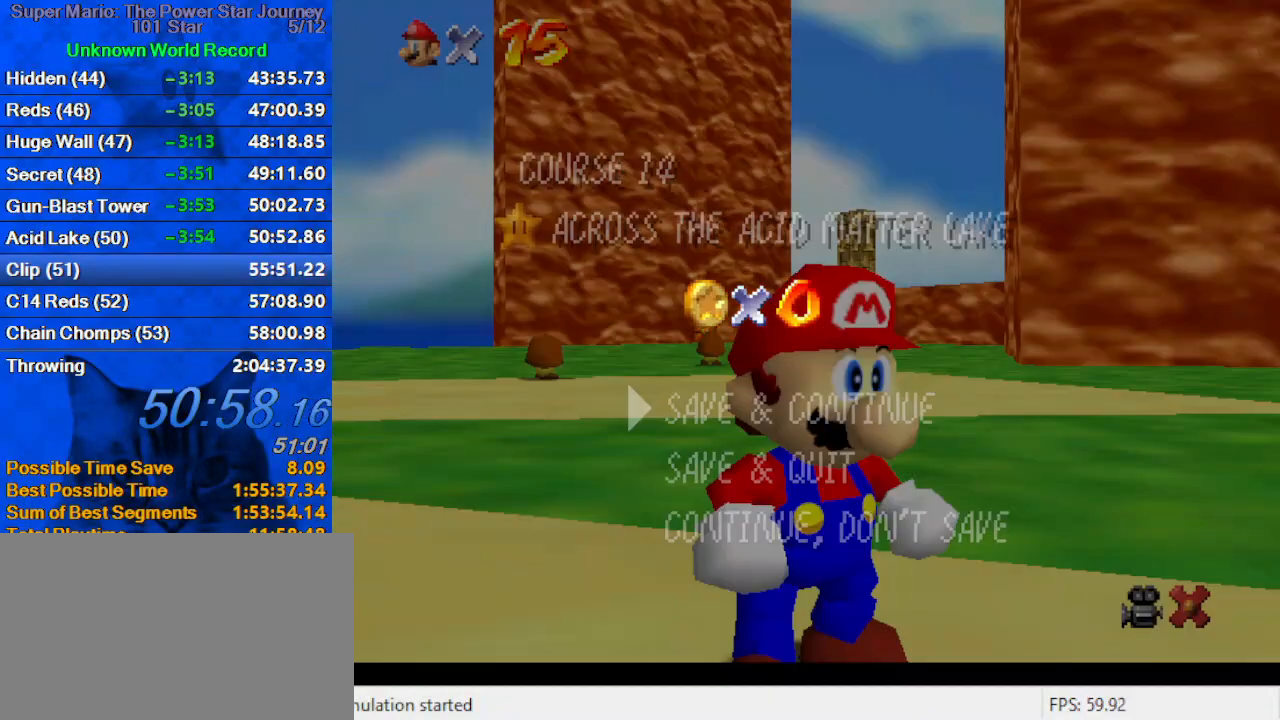
{"keys": ["up"], "events": [[267, "shift", "down"], [367, "up", "down"], [400, "shift", "up"]]}
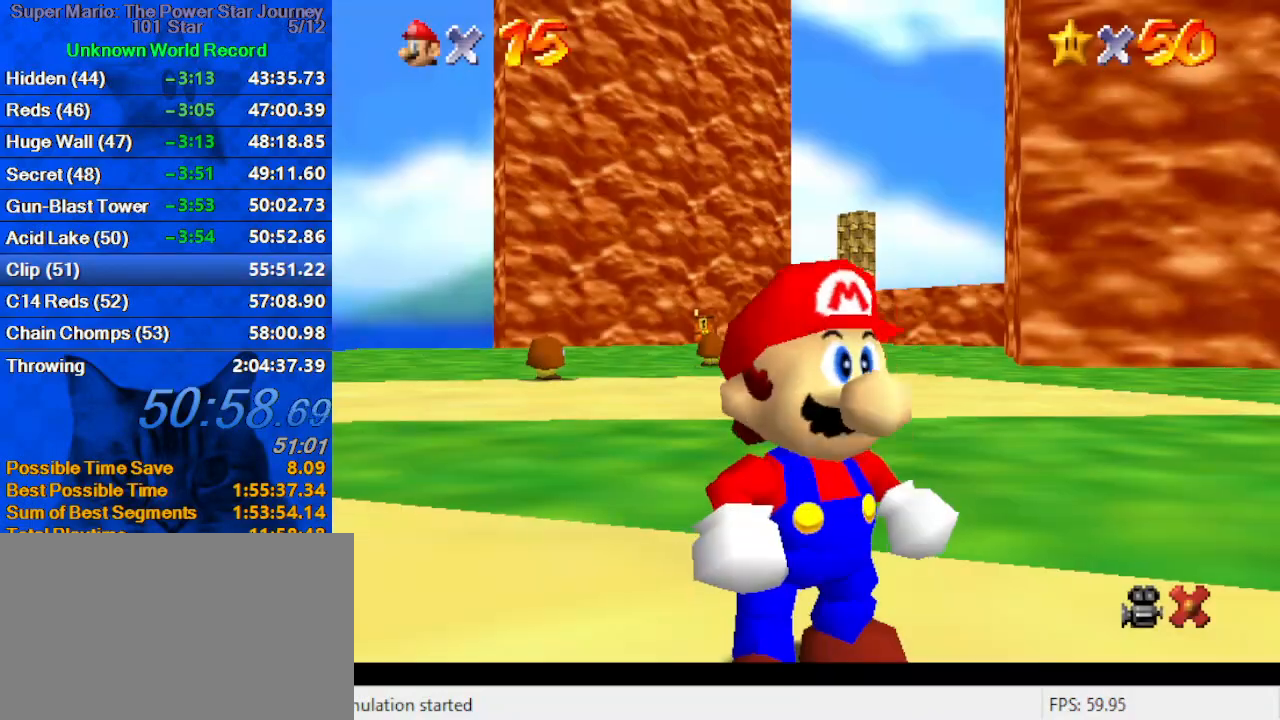
{"keys": ["up"], "events": [[34, "left", "down"], [100, "left", "up"], [100, "y", "down"], [134, "shift", "down"], [467, "y", "up"], [500, "shift", "up"]]}
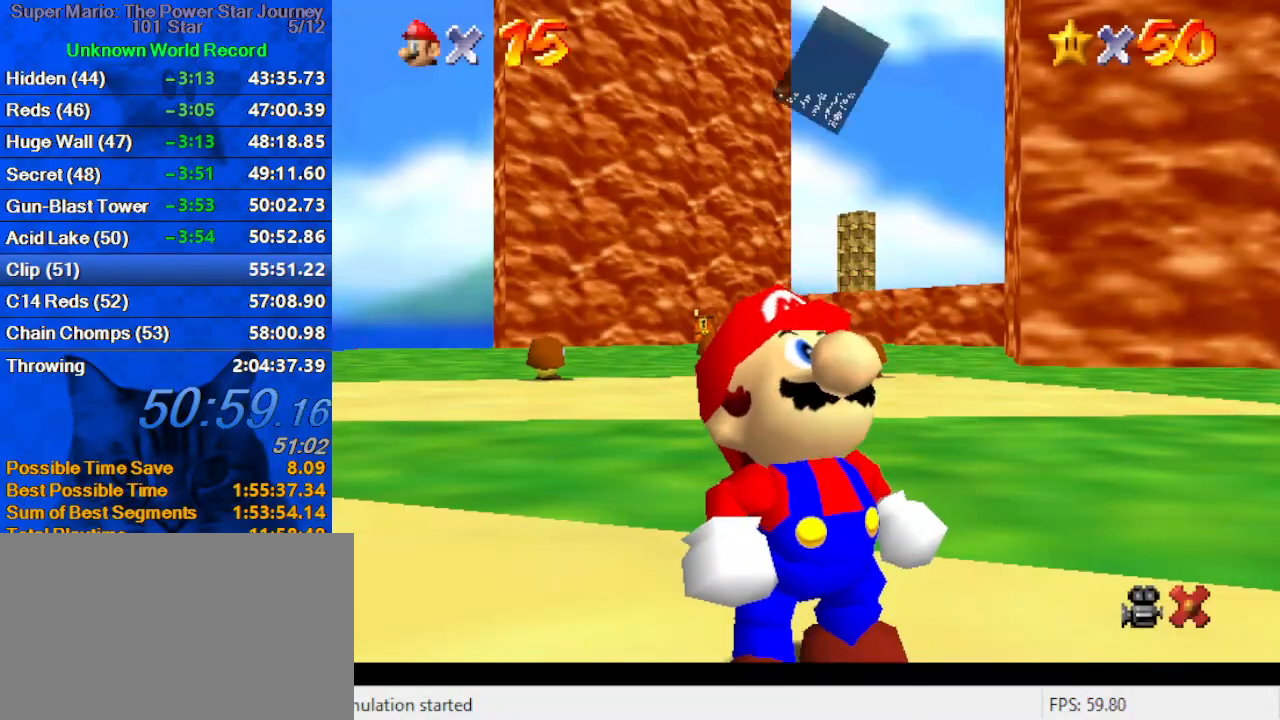
{"keys": ["up"], "events": [[34, "shift", "down"], [134, "shift", "up"], [234, "shift", "down"], [334, "shift", "up"], [367, "shift", "down"], [467, "shift", "up"]]}
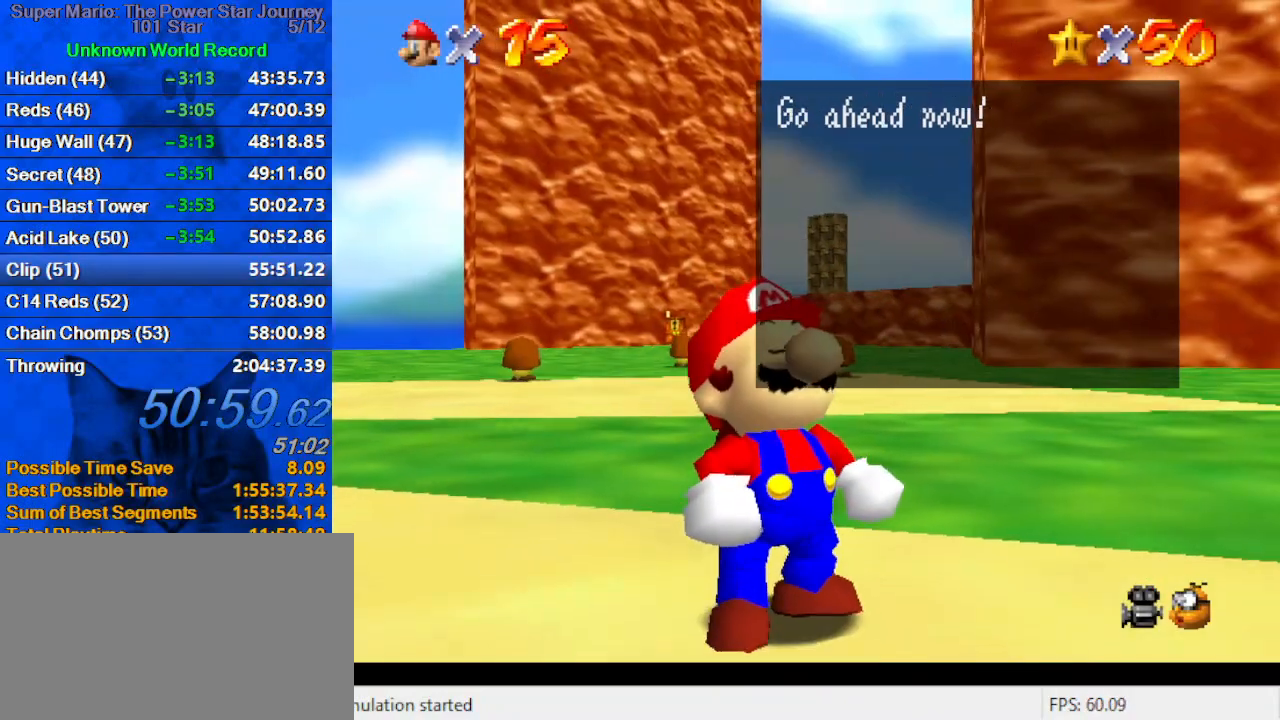
{"keys": ["up"], "events": [[67, "shift", "down"], [100, "shift", "up"], [200, "shift", "down"], [267, "shift", "up"], [300, "shift", "down"], [434, "shift", "up"]]}
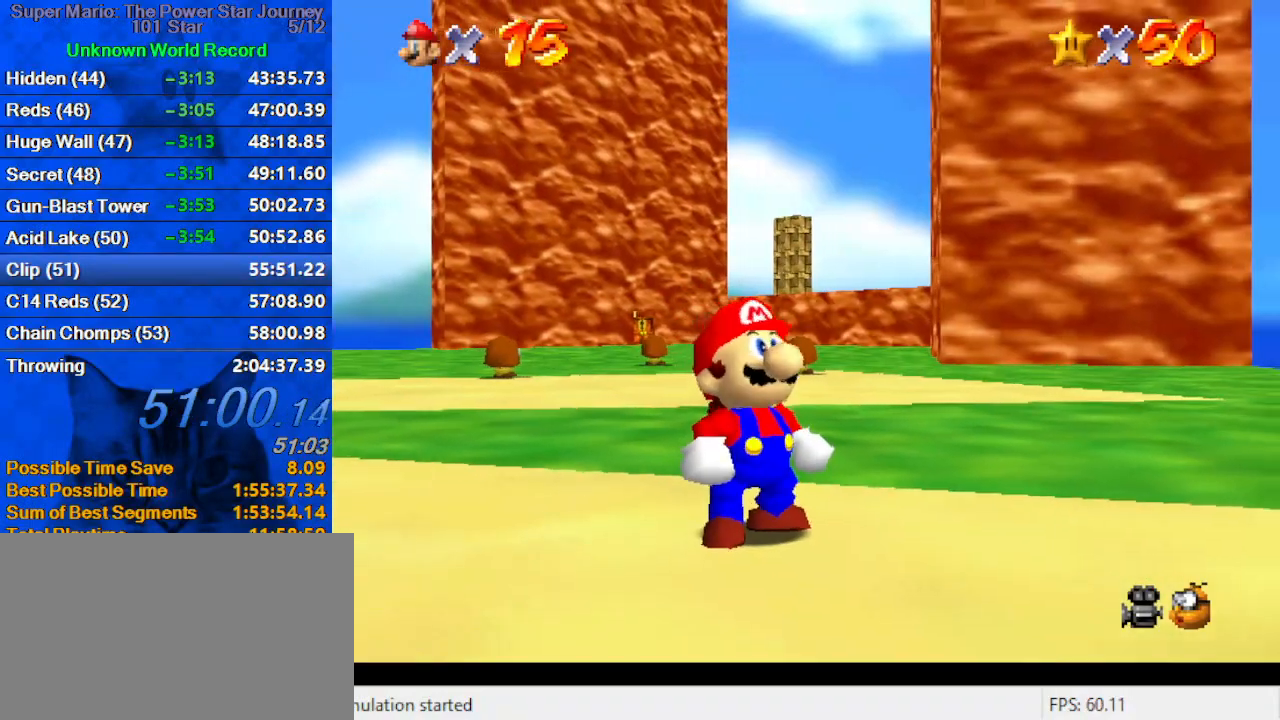
{"keys": ["left", "up"], "events": [[34, "c", "down"], [167, "c", "up"], [500, "left", "down"]]}
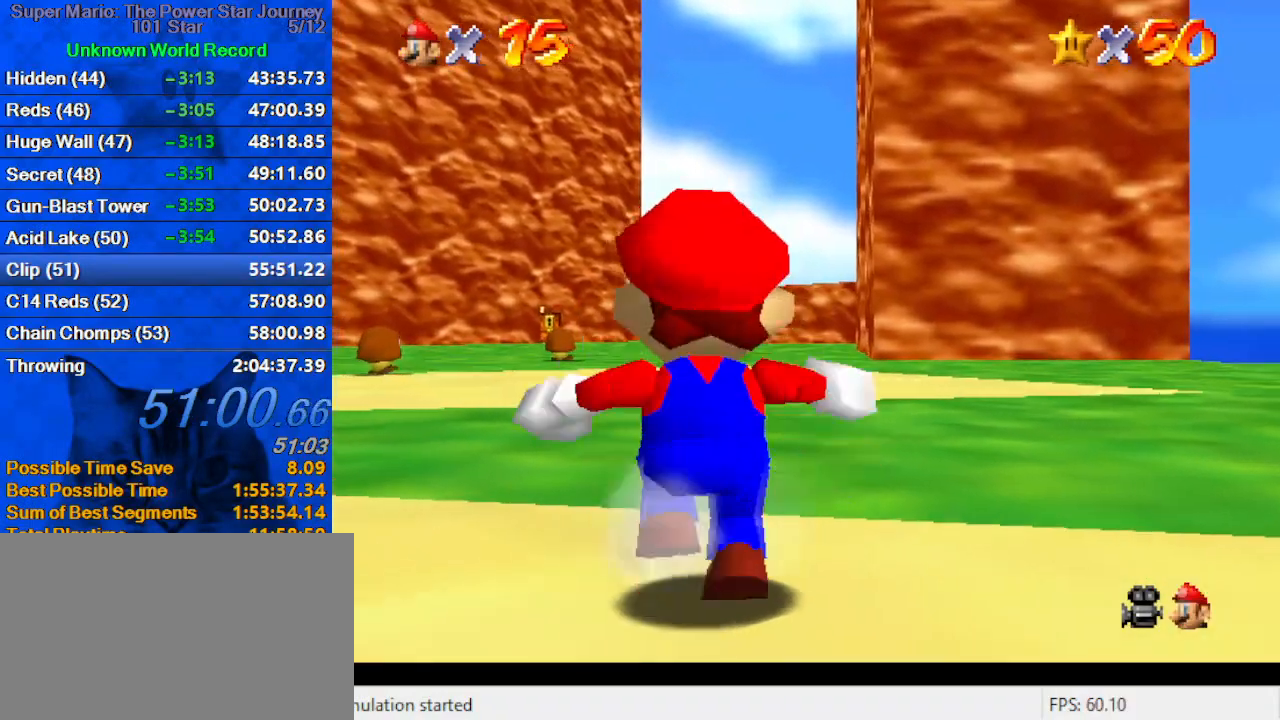
{"keys": ["up"], "events": [[34, "shift", "down"], [100, "left", "up"], [234, "shift", "up"]]}
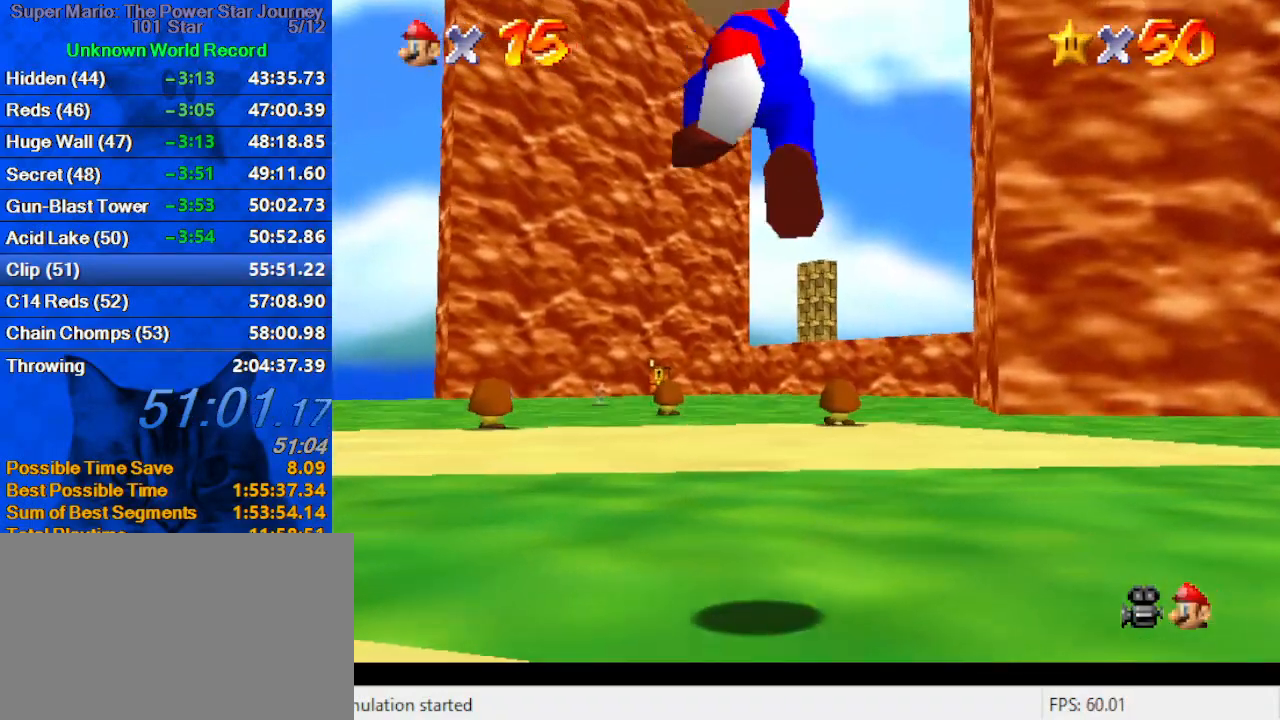
{"keys": ["up"], "events": [[167, "ctrl", "down"], [200, "shift", "down"], [334, "ctrl", "up"], [400, "shift", "up"]]}
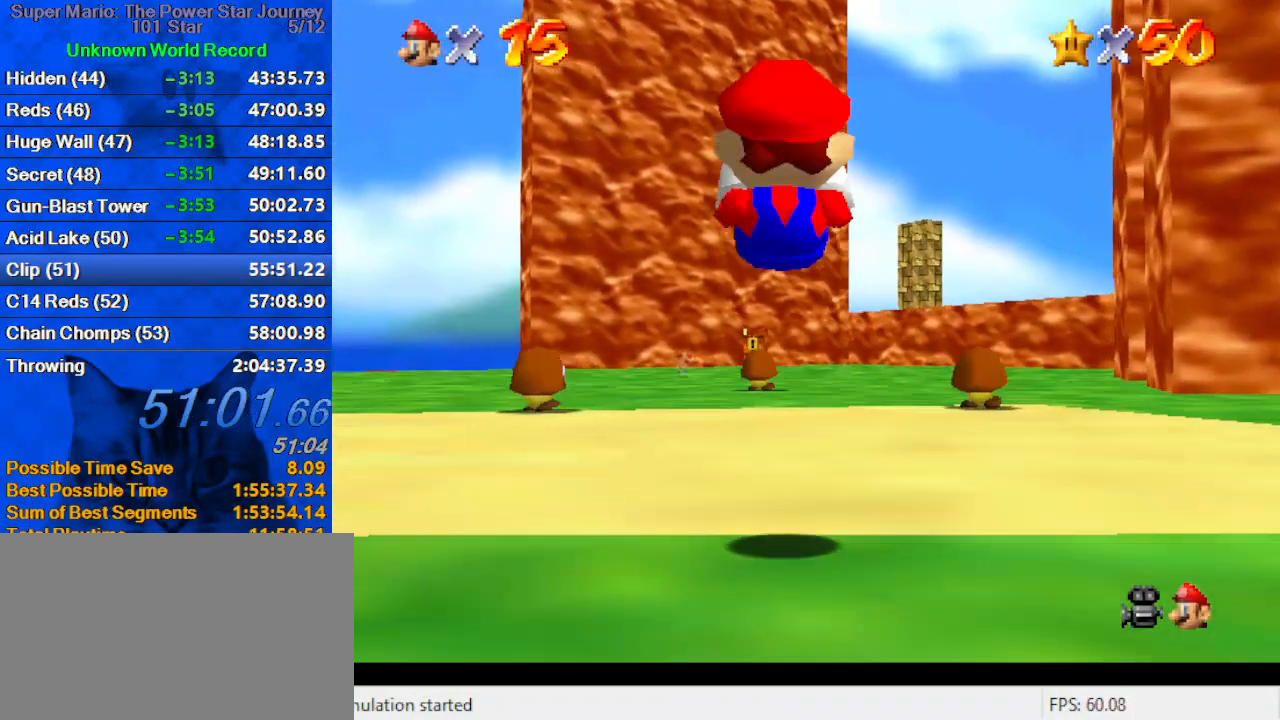
{"keys": ["up"], "events": [[267, "ctrl", "down"], [267, "shift", "down"], [434, "ctrl", "up"], [434, "shift", "up"]]}
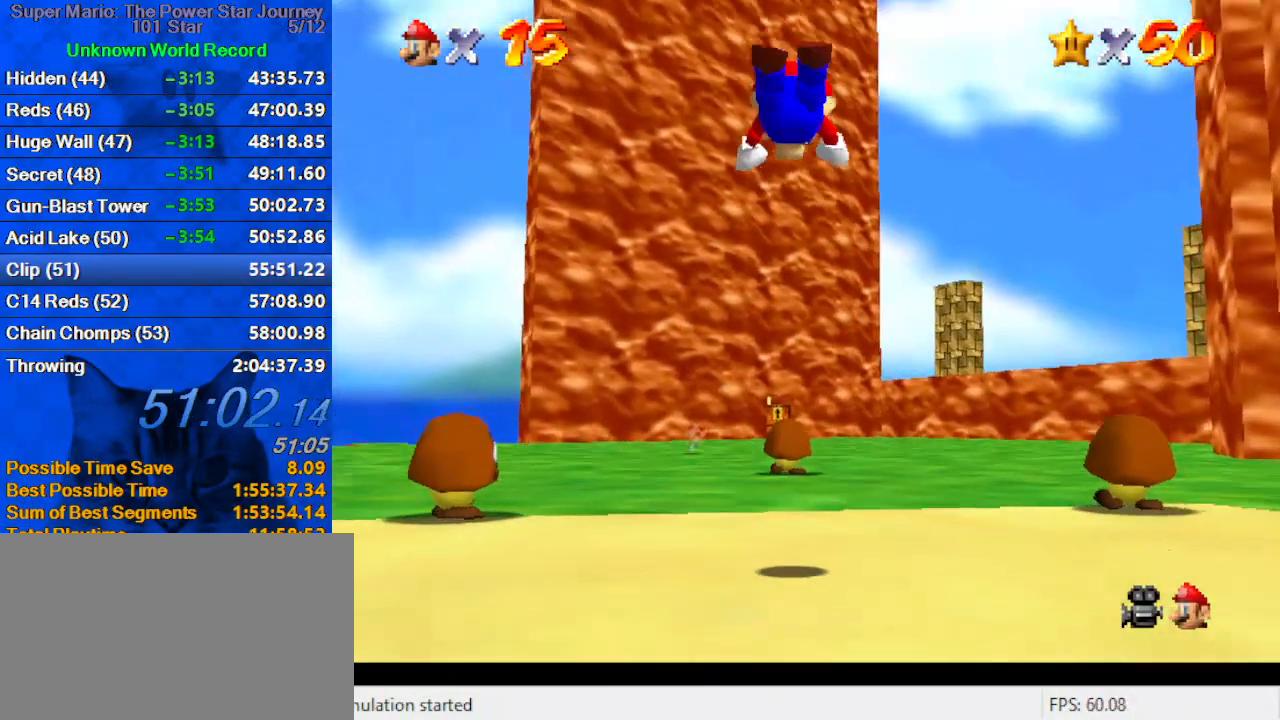
{"keys": ["up"], "events": []}
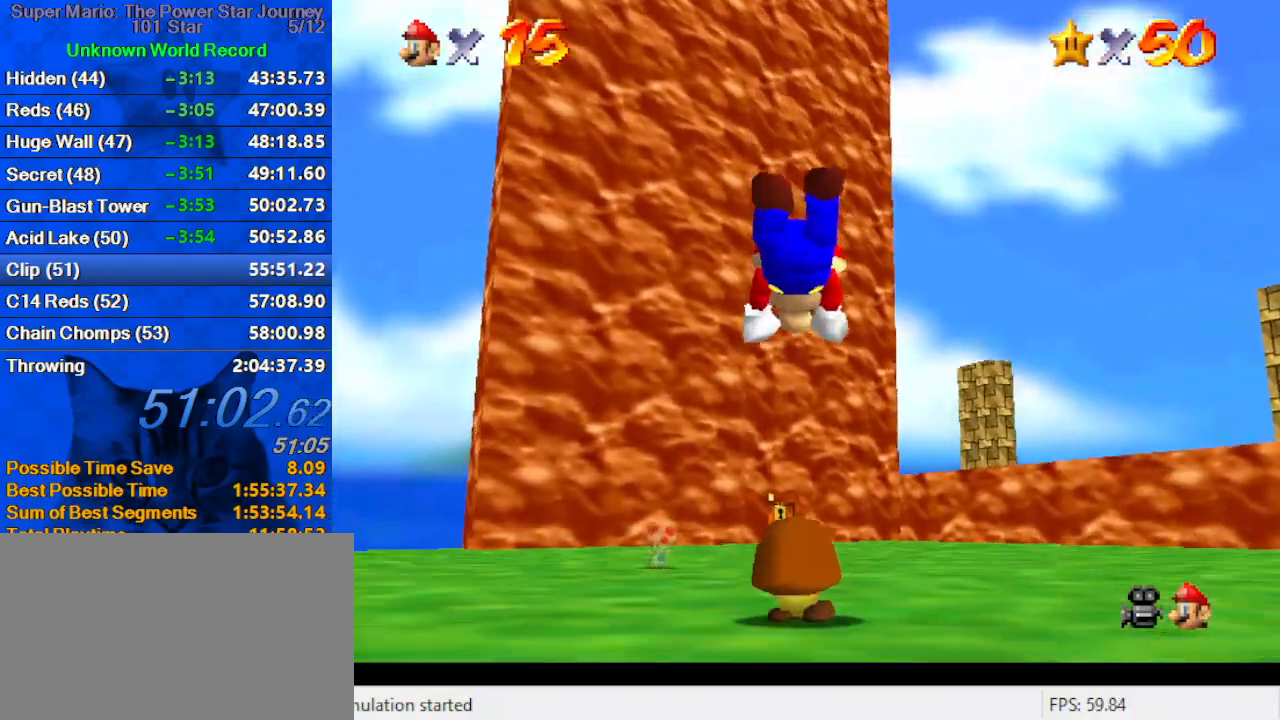
{"keys": ["up"], "events": [[200, "shift", "down"], [234, "ctrl", "down"], [367, "ctrl", "up"], [367, "shift", "up"]]}
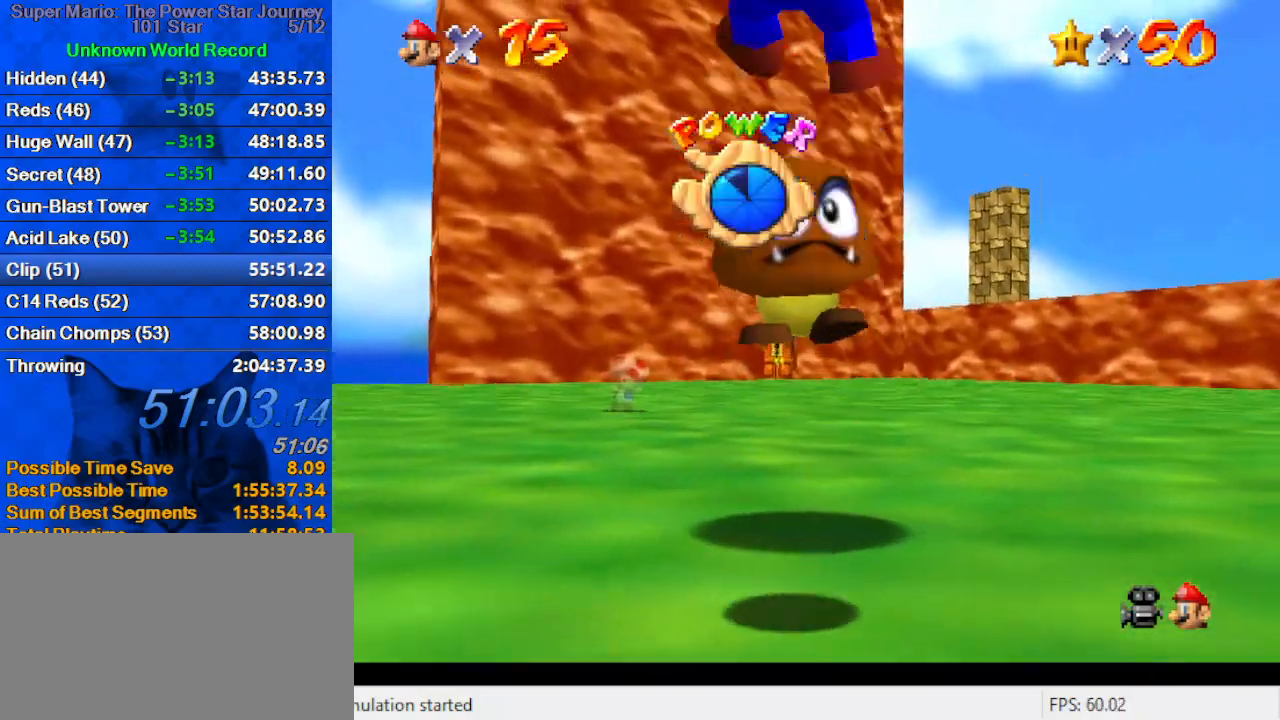
{"keys": ["up"], "events": [[200, "up", "up"], [334, "up", "down"]]}
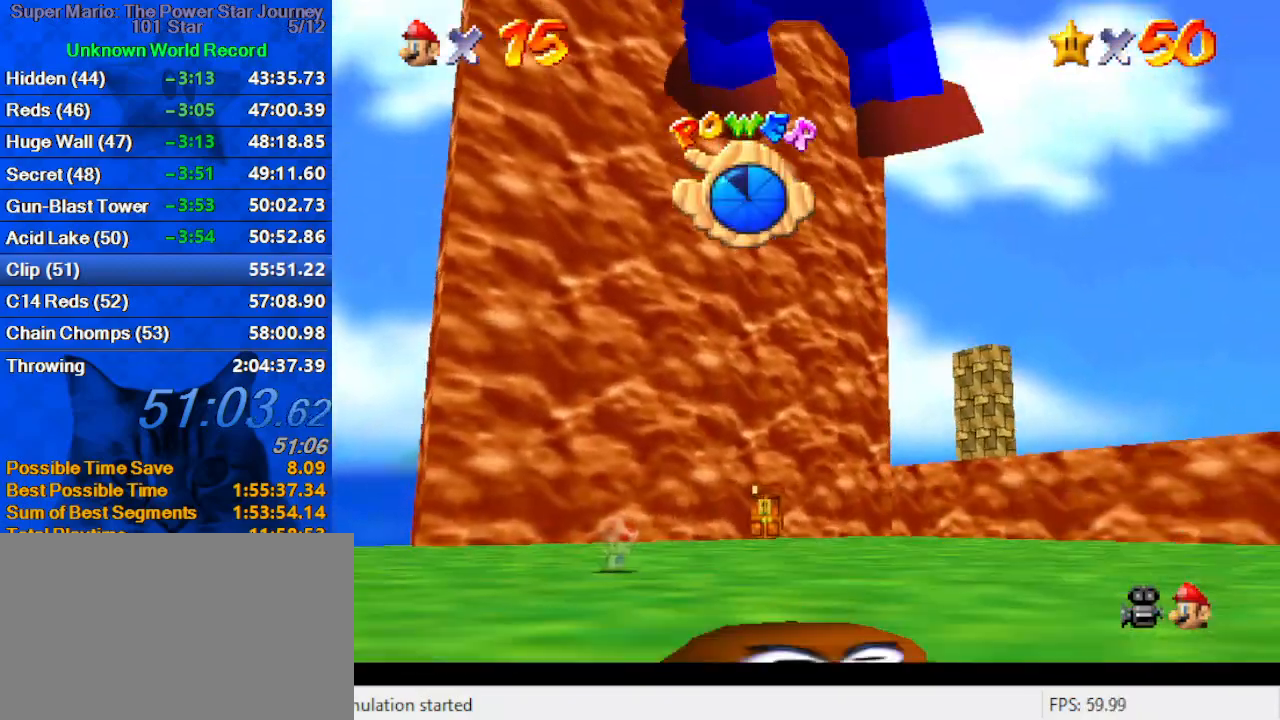
{"keys": [], "events": [[267, "up", "up"]]}
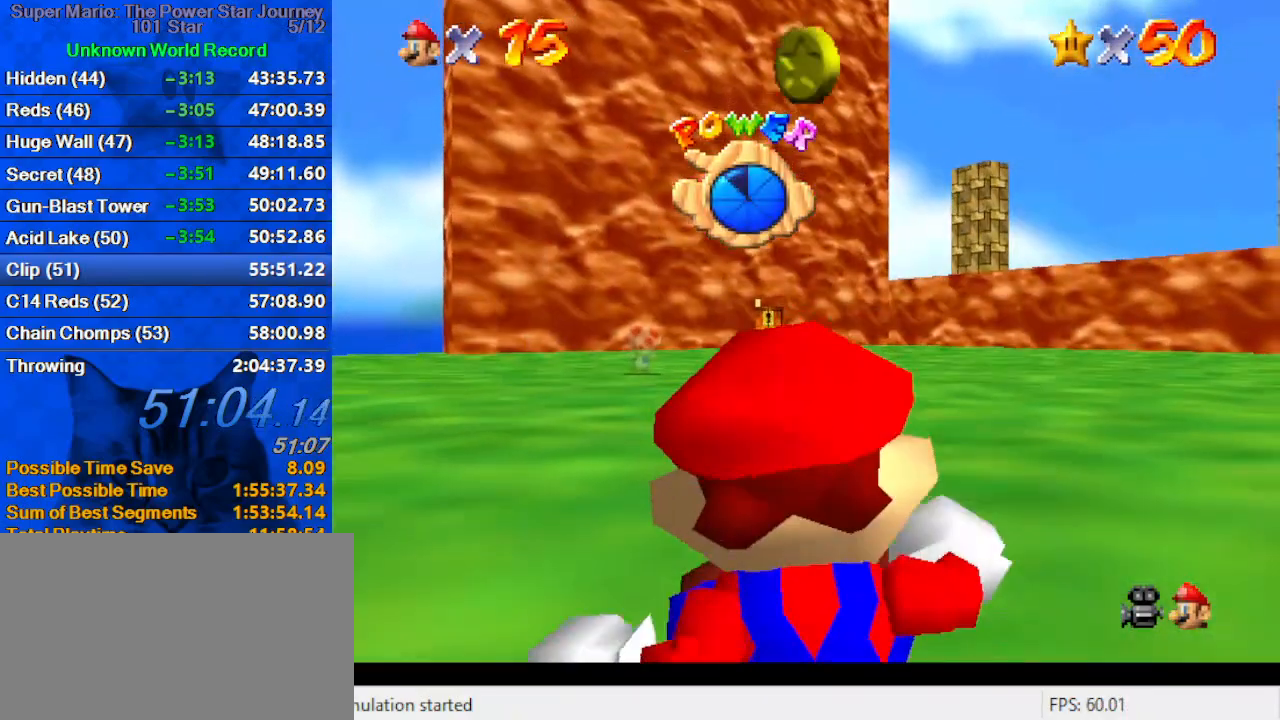
{"keys": [], "events": []}
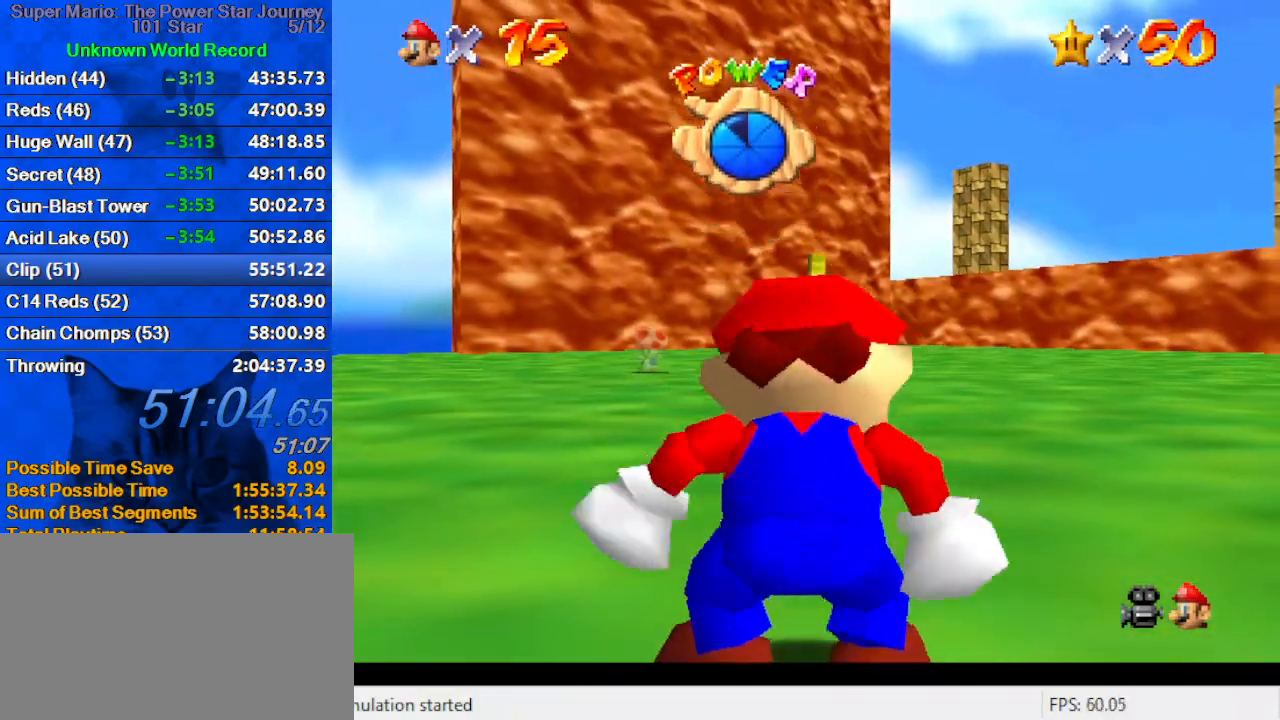
{"keys": ["shift", "up"], "events": [[200, "ctrl", "down"], [300, "up", "down"], [334, "ctrl", "up"], [500, "shift", "down"]]}
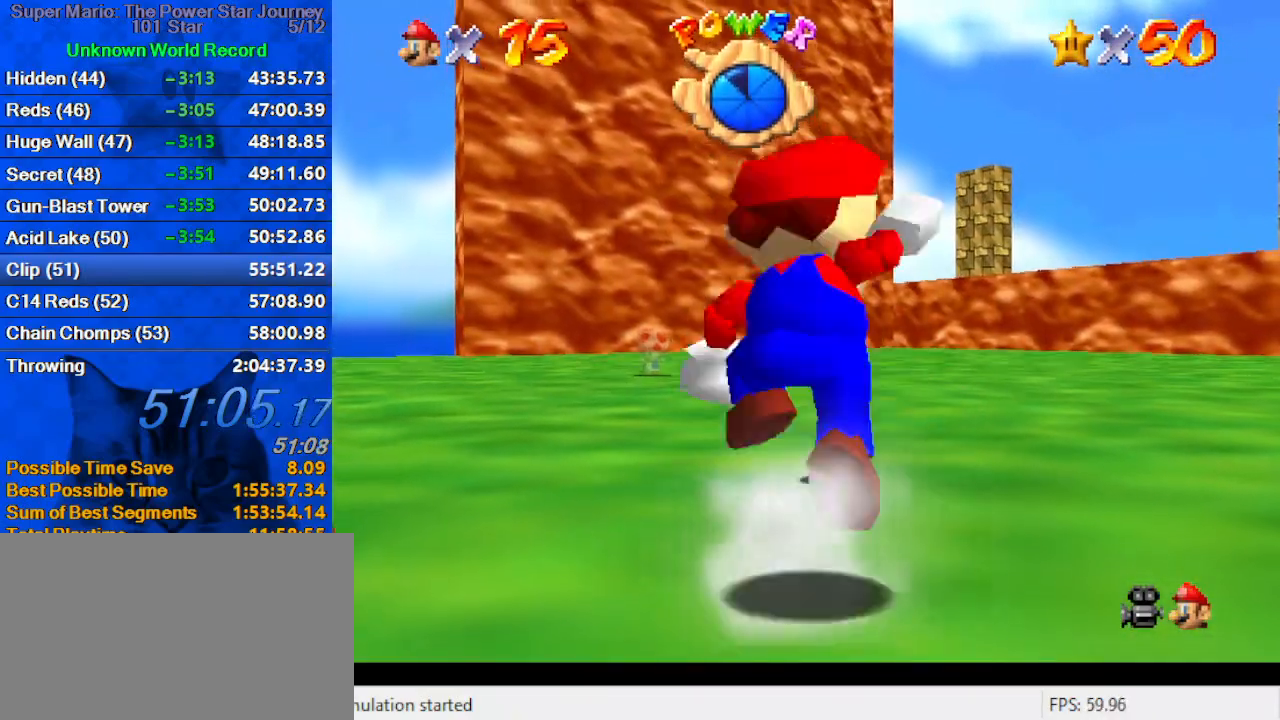
{"keys": ["up"], "events": [[134, "shift", "up"]]}
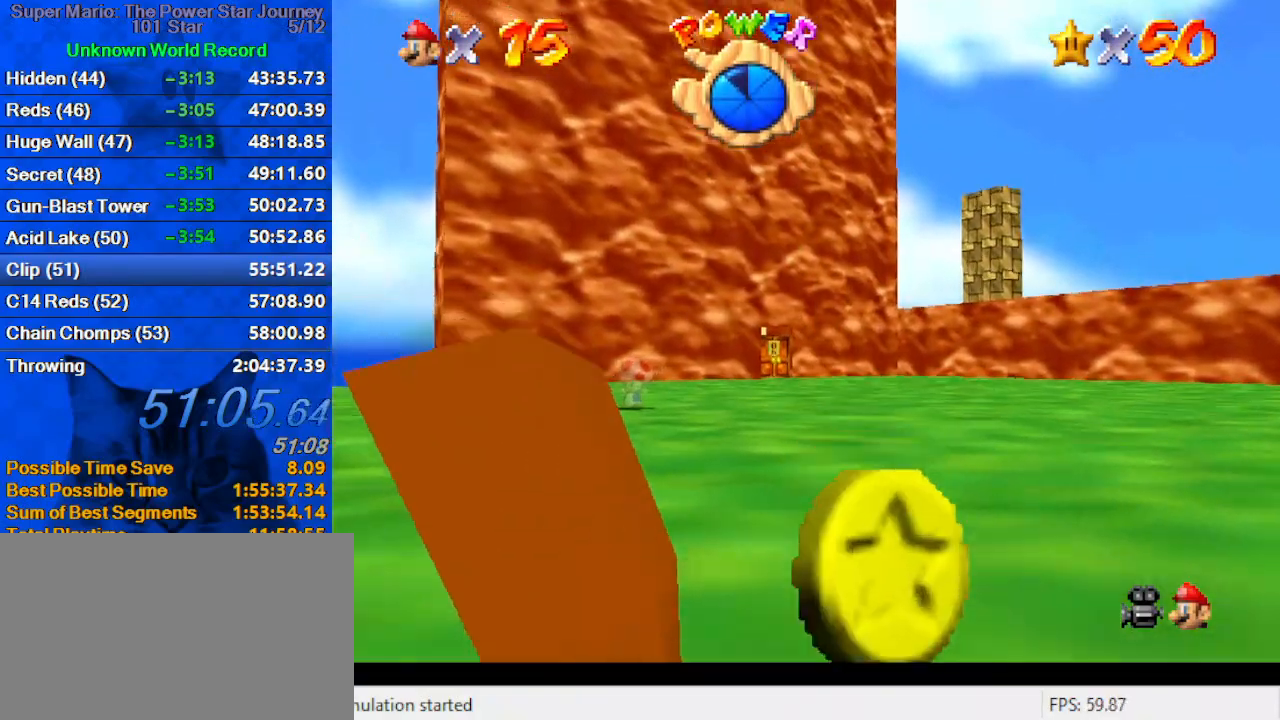
{"keys": ["up"], "events": [[100, "ctrl", "down"], [134, "shift", "down"], [267, "ctrl", "up"], [267, "shift", "up"], [334, "left", "down"], [467, "left", "up"]]}
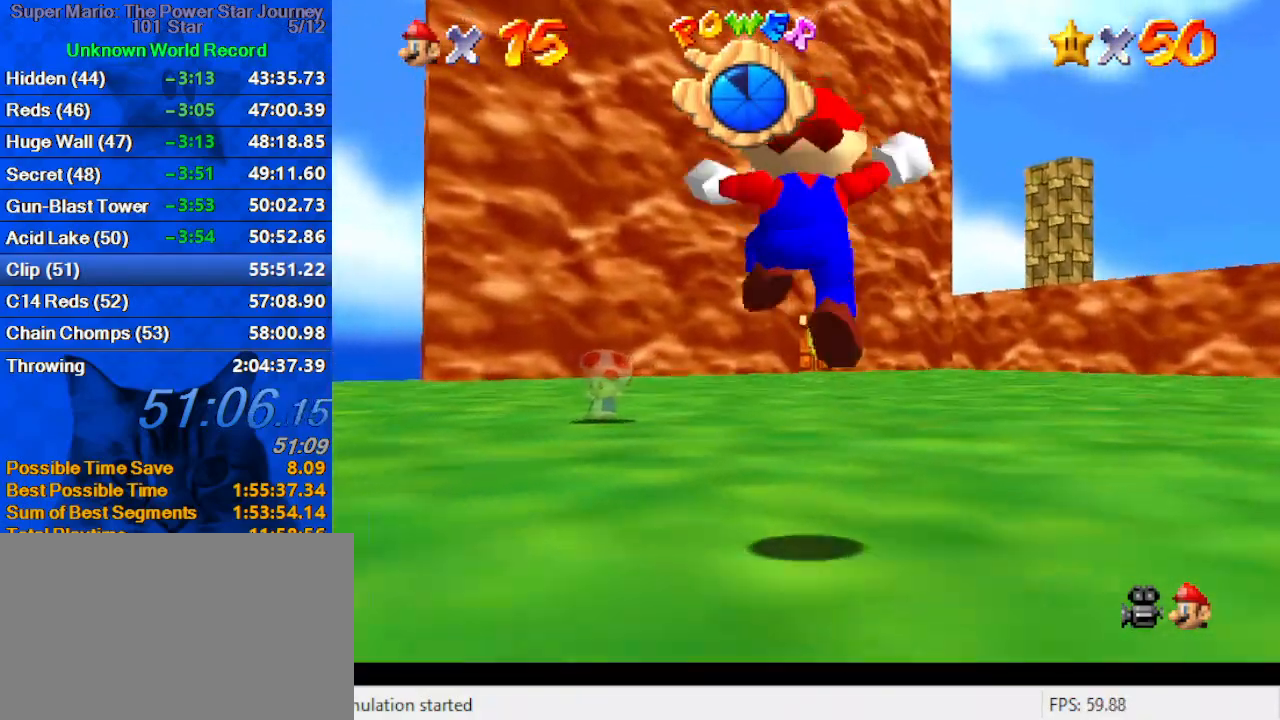
{"keys": ["up"], "events": [[200, "ctrl", "down"], [334, "ctrl", "up"]]}
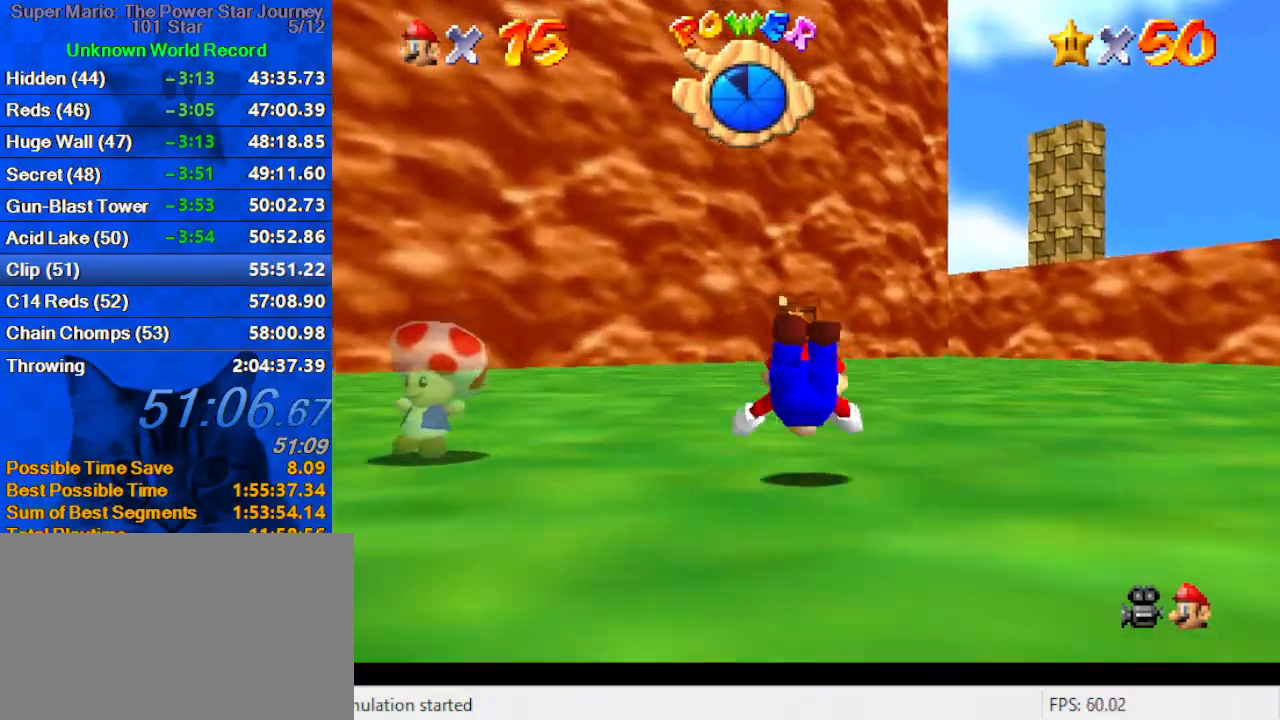
{"keys": ["up"], "events": [[67, "ctrl", "down"], [67, "shift", "down"], [267, "ctrl", "up"], [267, "shift", "up"]]}
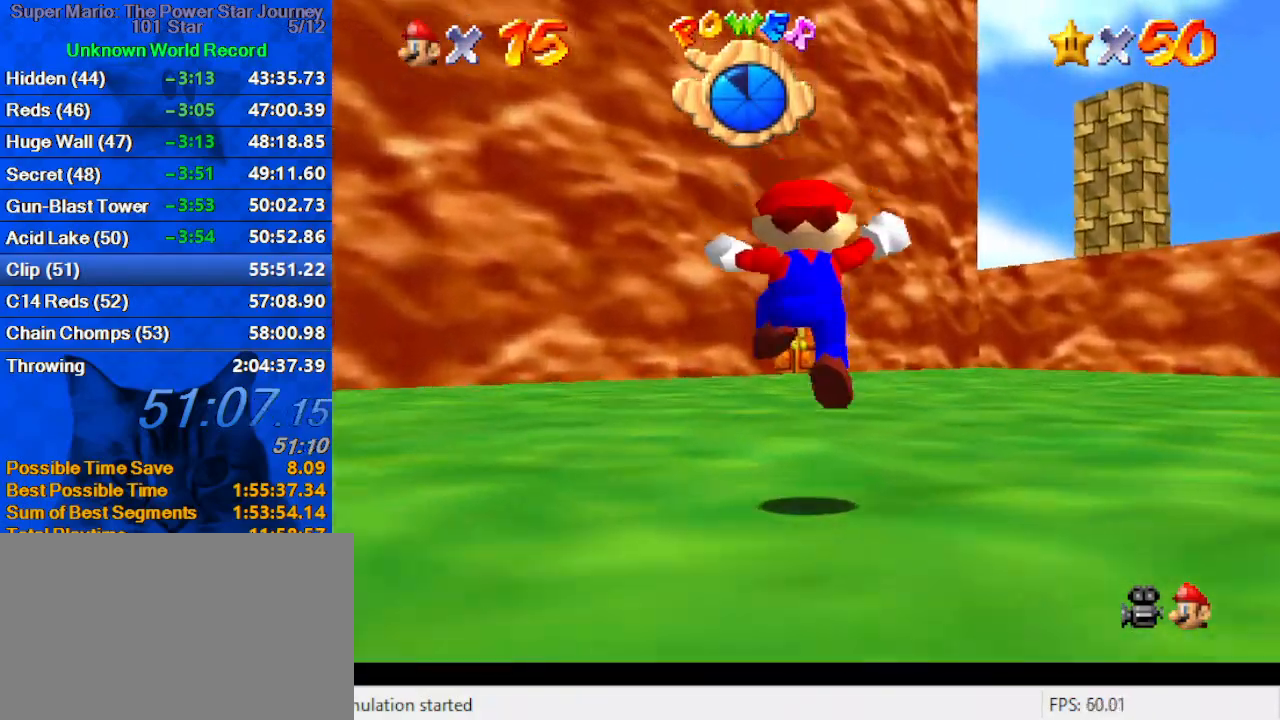
{"keys": ["up"], "events": [[134, "ctrl", "down"], [134, "shift", "down"], [367, "ctrl", "up"], [367, "shift", "up"]]}
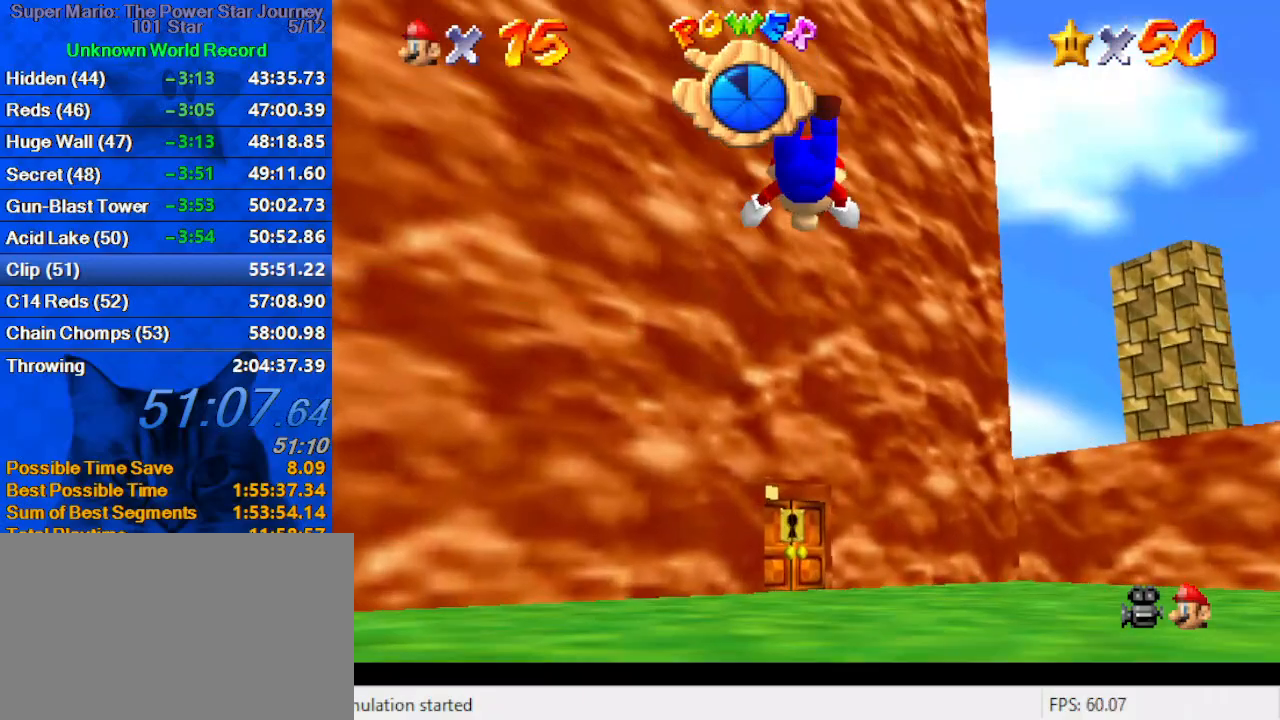
{"keys": ["up"], "events": []}
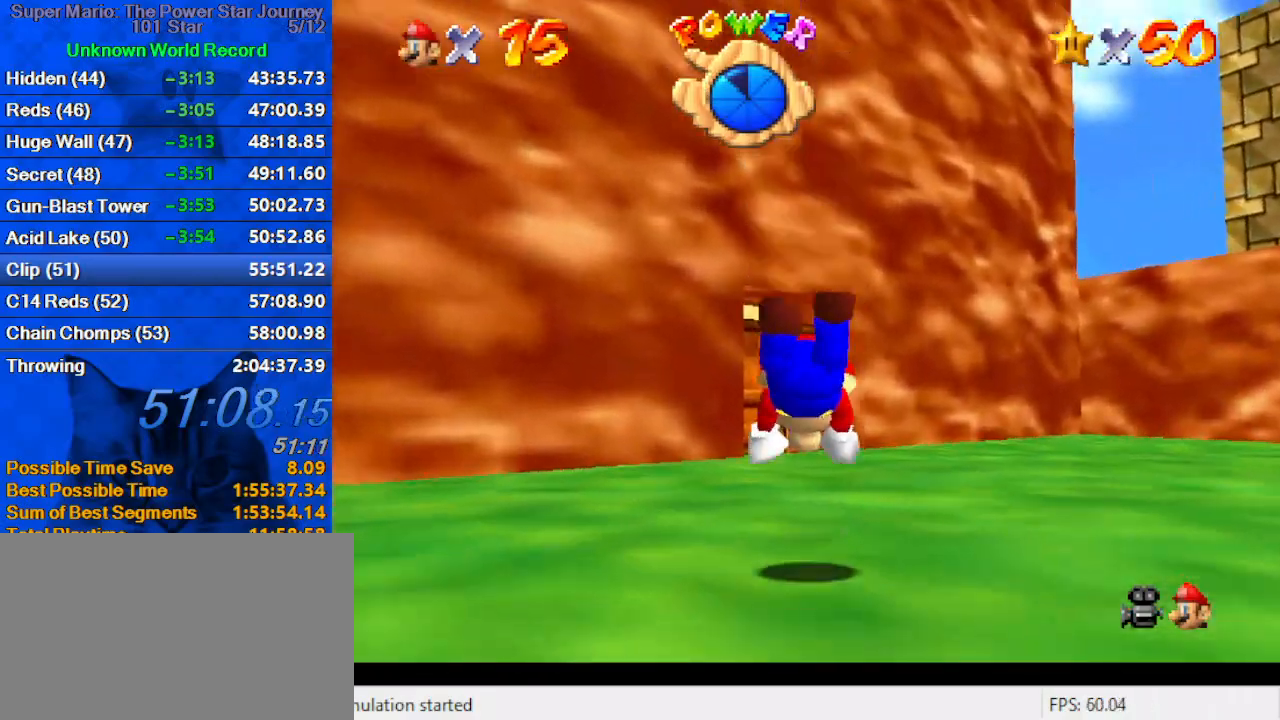
{"keys": ["up"], "events": [[100, "ctrl", "down"], [100, "shift", "down"], [367, "ctrl", "up"], [367, "shift", "up"]]}
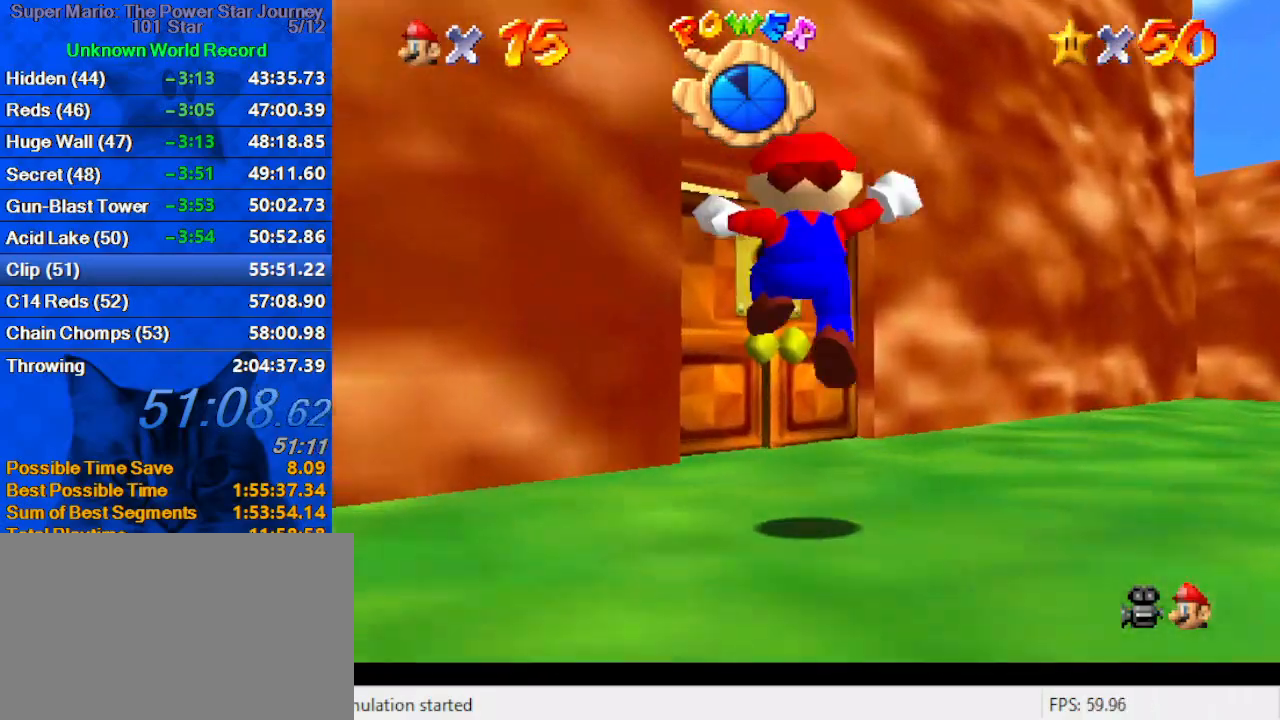
{"keys": ["up"], "events": [[34, "left", "down"], [167, "left", "up"]]}
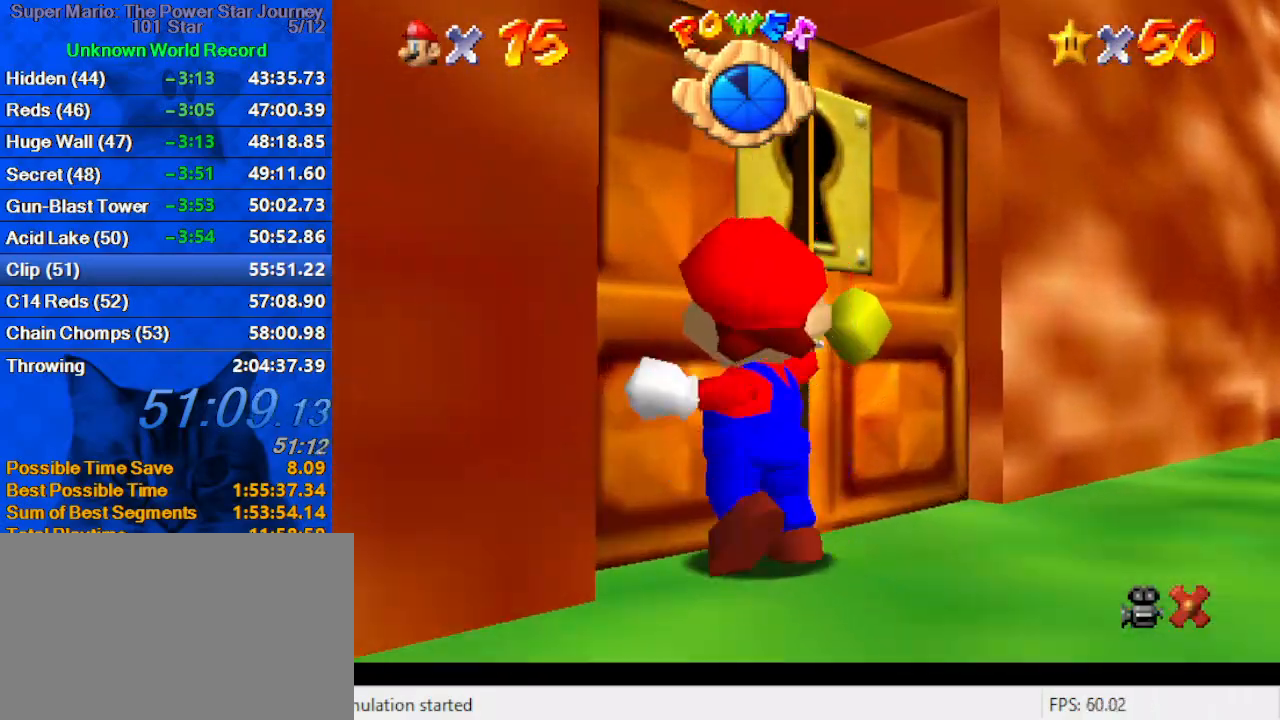
{"keys": [], "events": [[34, "up", "up"]]}
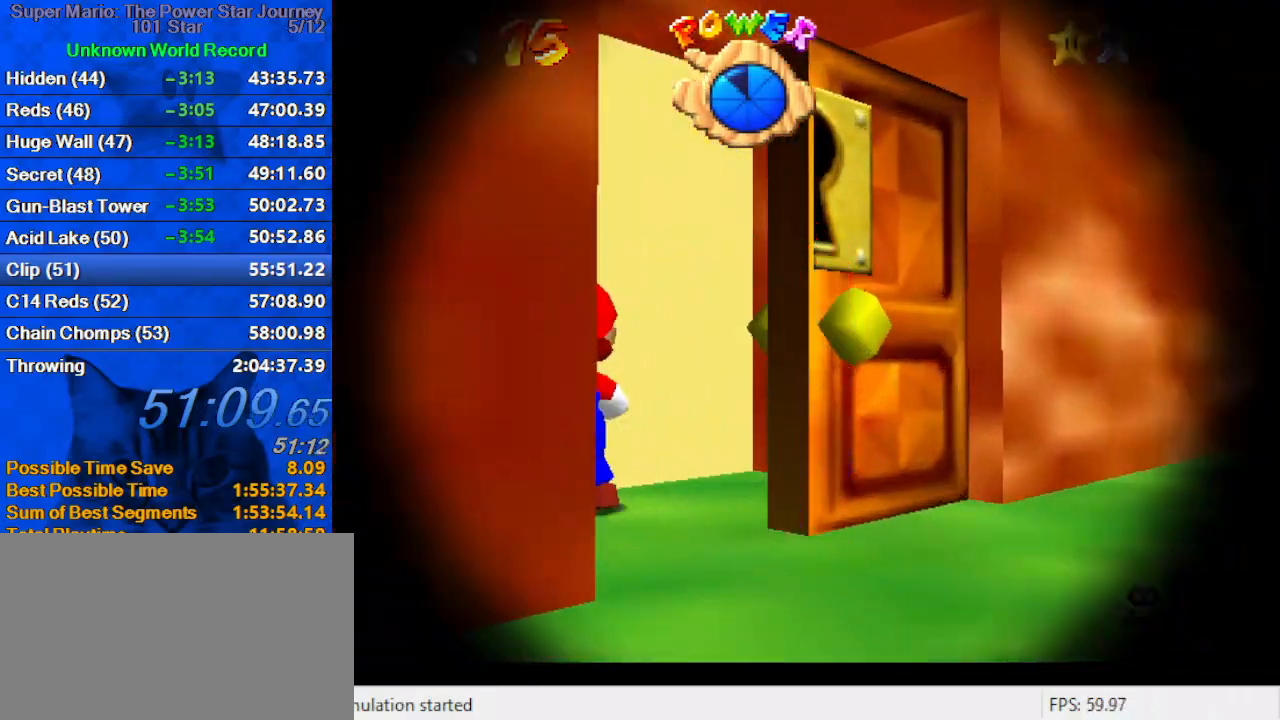
{"keys": [], "events": []}
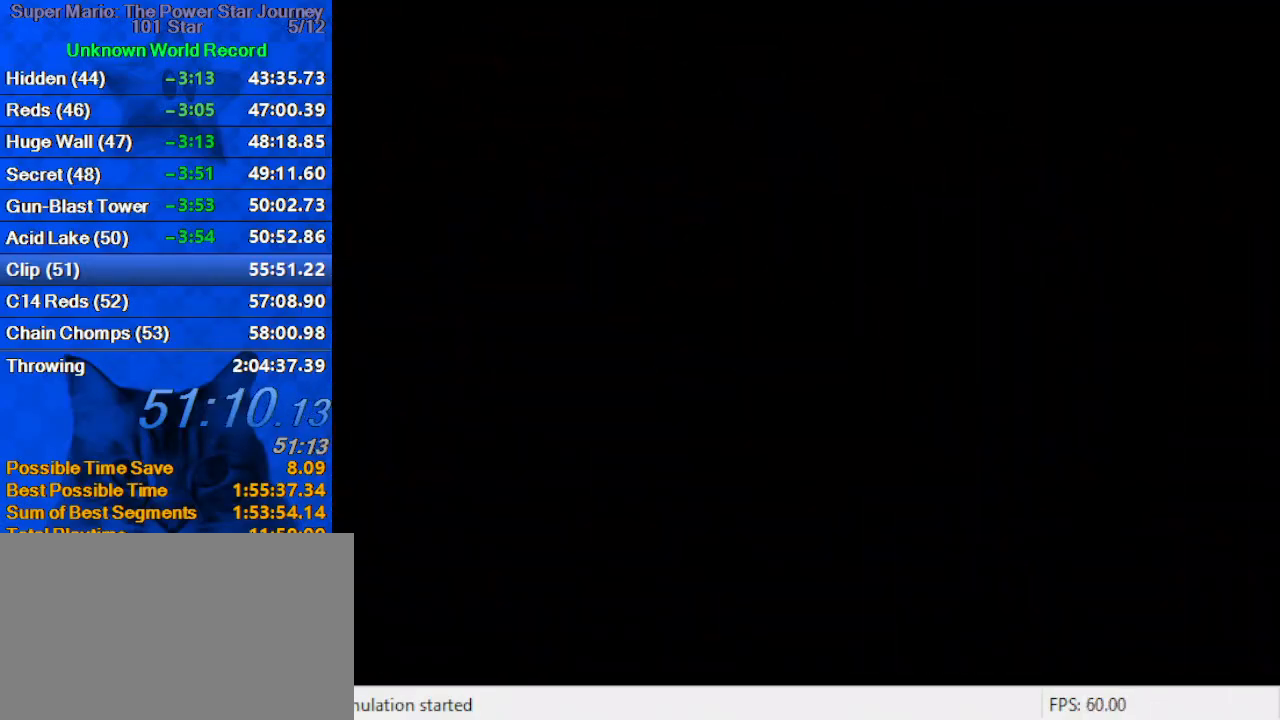
{"keys": ["a"], "events": [[434, "a", "down"]]}
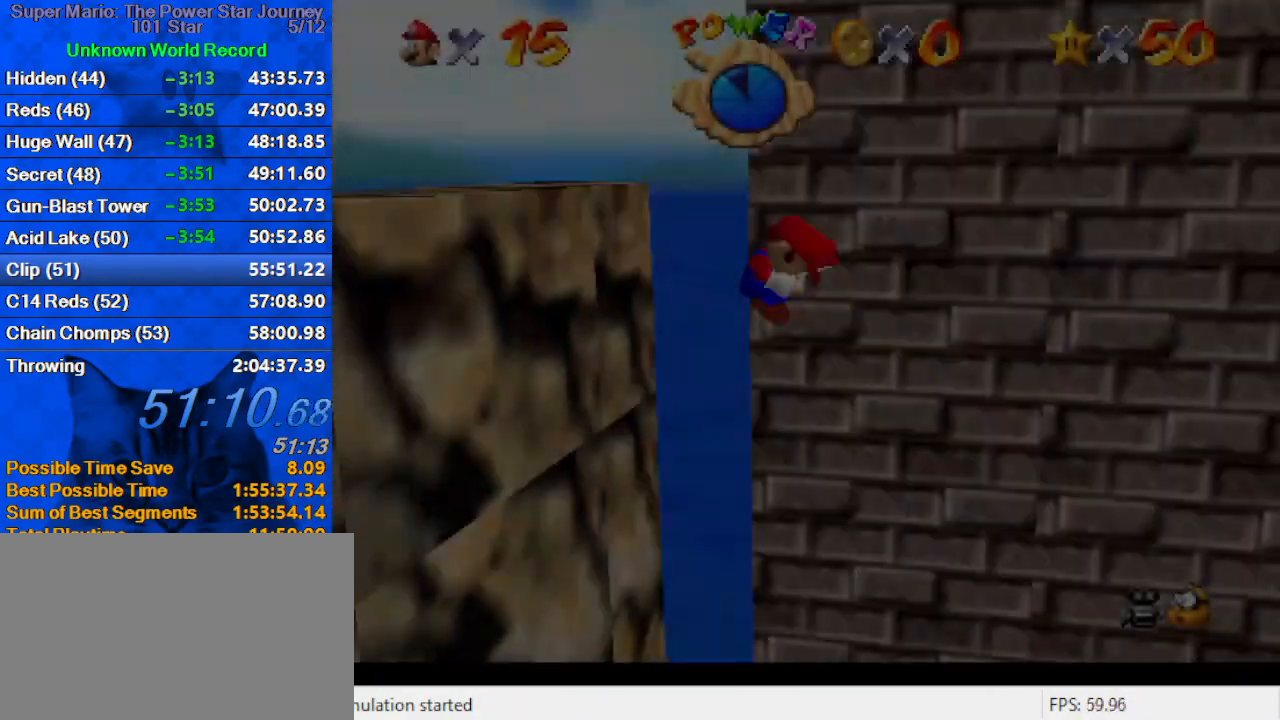
{"keys": ["a"], "events": [[34, "a", "up"], [100, "a", "down"], [167, "a", "up"], [234, "c", "down"], [334, "c", "up"], [500, "a", "down"]]}